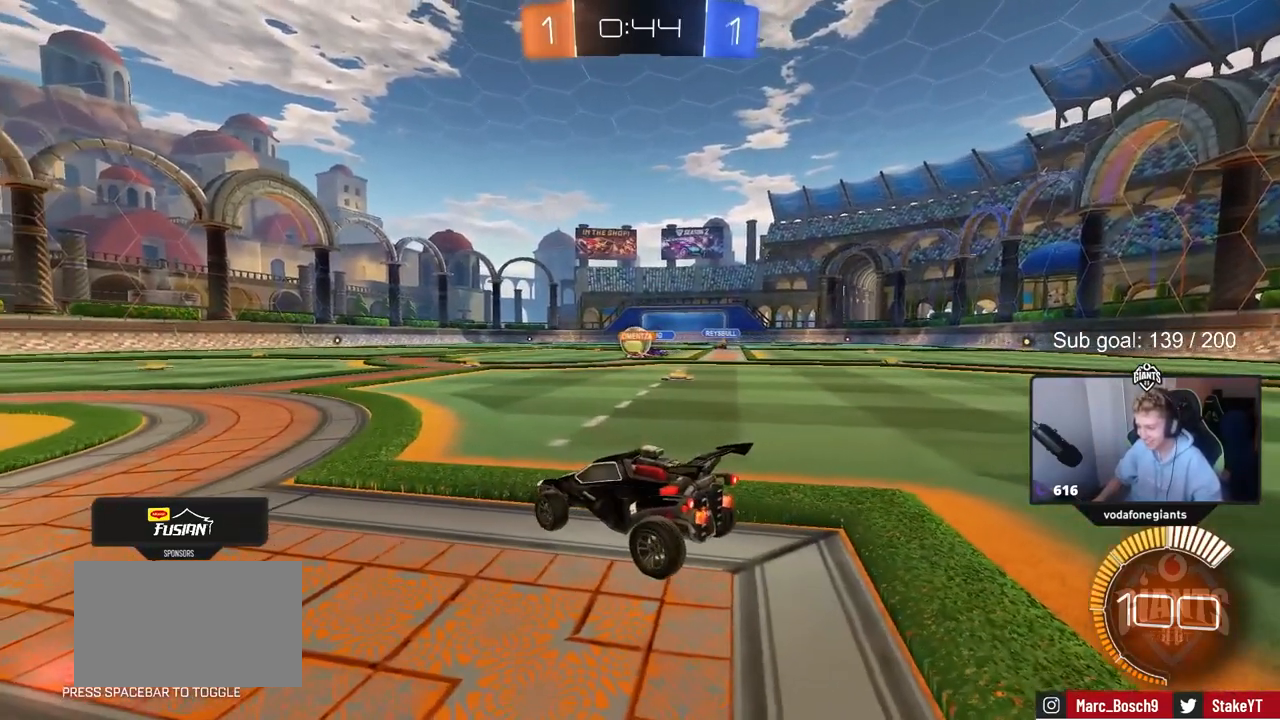
Gameplay with keyboard and mouse; each line is a JSON object with the keys held at the frame after it. "events" lists presses ("down") and releases ("up") of "1", "2", "3", "4", "5", "a", "alt", "c", "caps_lock", "ctrl", "d", "e", "f", "g", "q", "r", "s", "shift", "space", "t", "tab", "v", "w", "x" and "z" between this image and that frame as [ms after this image, input, new state], when the widget could be followed in between. No other keys are recorded. "mouse_move" is the direction in which the mouse moves at that frame (one of eight, or "still"), when it could be read. Mouse buttons are not recorded.
{"keys": [], "mouse_move": "still", "events": [[300, "d", "down"], [400, "d", "up"]]}
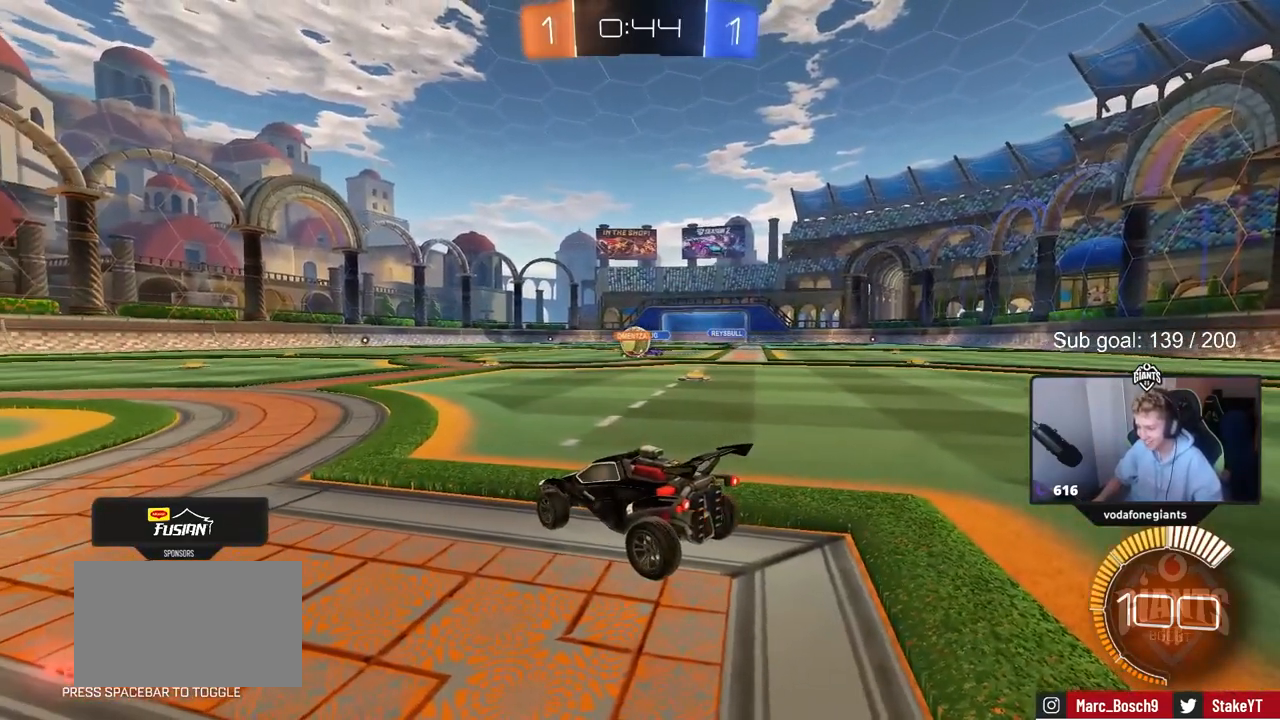
{"keys": ["d"], "mouse_move": "still", "events": [[183, "w", "down"], [417, "w", "up"], [467, "d", "down"]]}
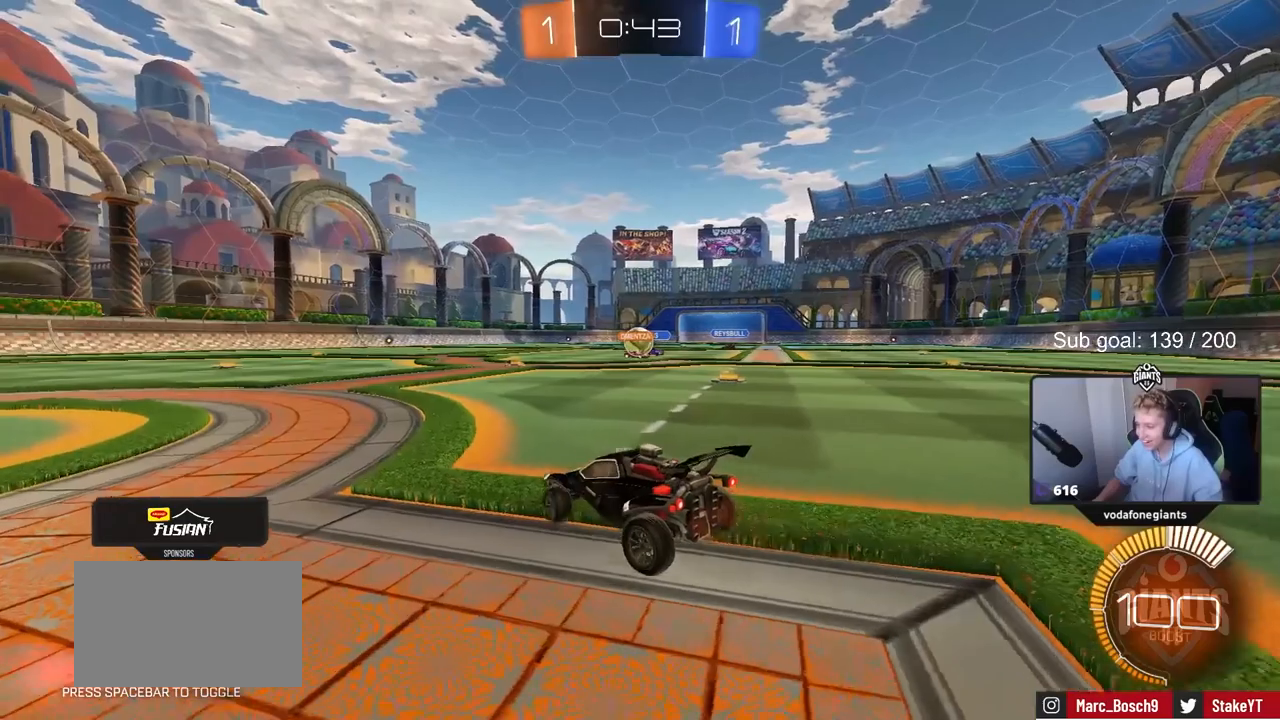
{"keys": ["d", "s"], "mouse_move": "still", "events": [[150, "d", "up"], [200, "a", "down"], [433, "a", "up"], [433, "d", "down"], [433, "s", "down"]]}
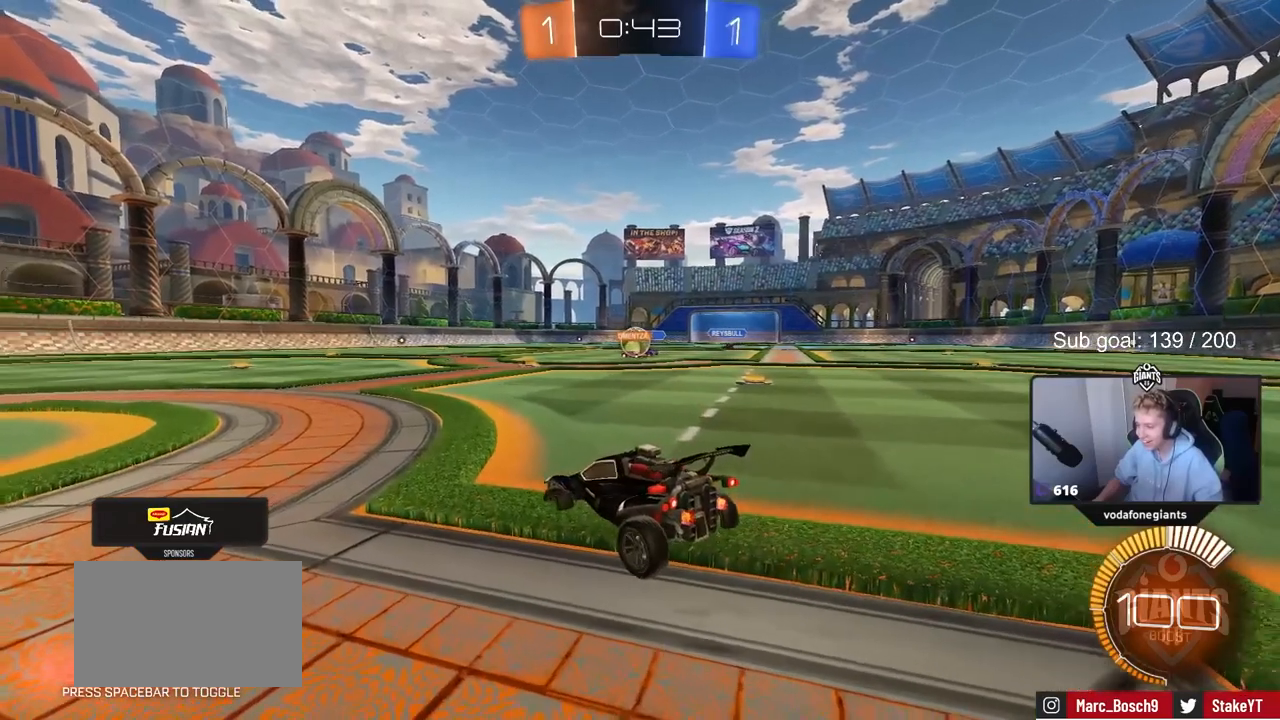
{"keys": ["a", "w"], "mouse_move": "still", "events": [[67, "d", "up"], [67, "s", "up"], [317, "w", "down"], [350, "a", "down"]]}
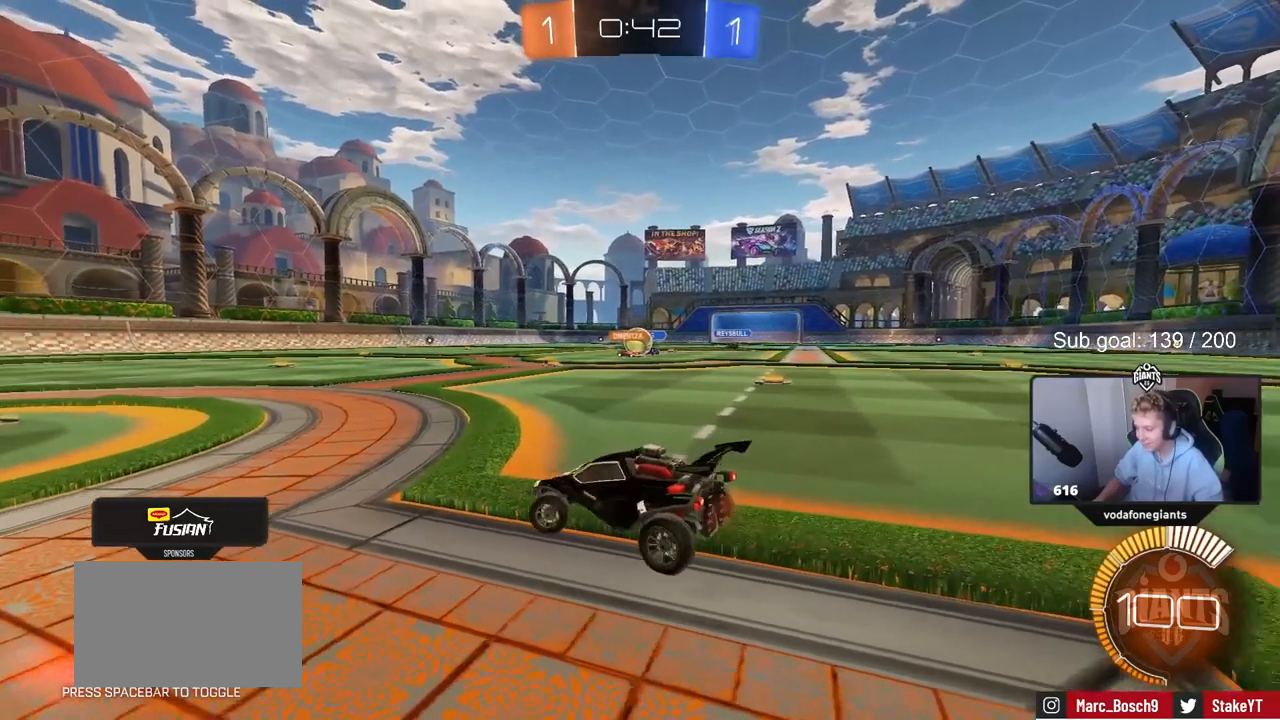
{"keys": [], "mouse_move": "up-right", "events": [[133, "a", "up"], [133, "w", "up"], [267, "d", "down"], [467, "d", "up"]]}
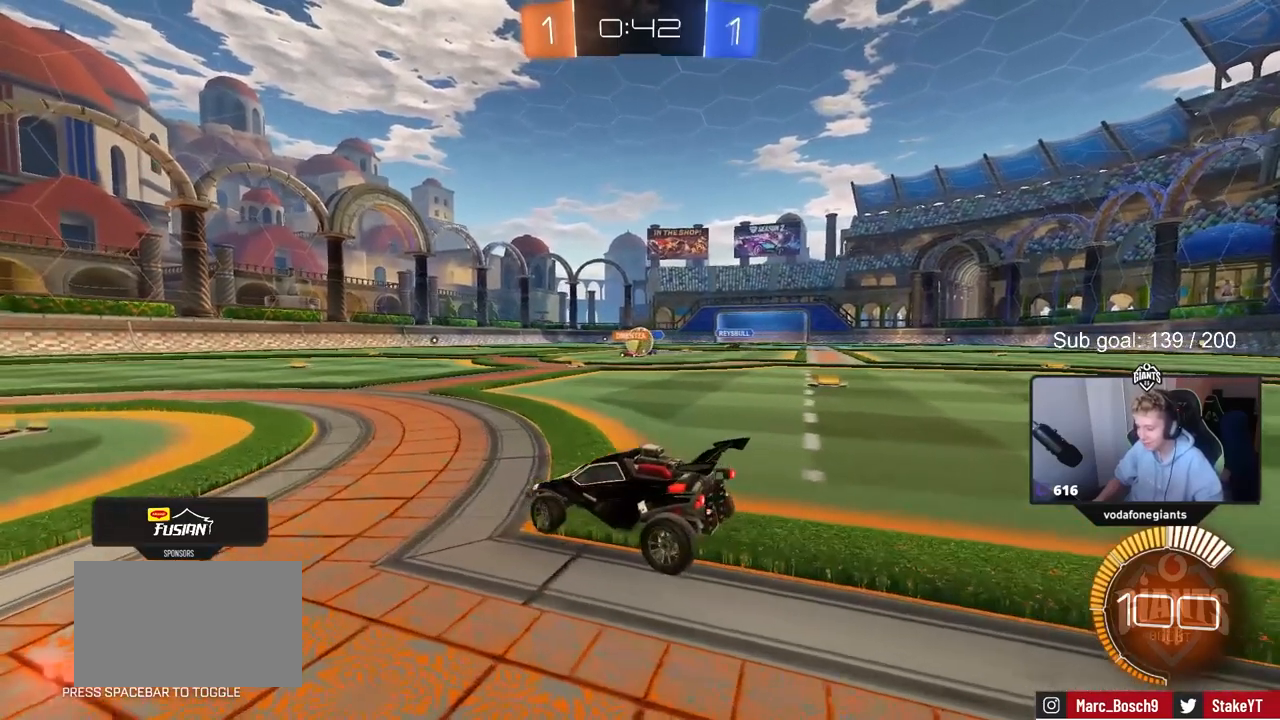
{"keys": ["a", "w"], "mouse_move": "right", "events": [[67, "s", "down"], [200, "s", "up"], [383, "w", "down"], [433, "a", "down"]]}
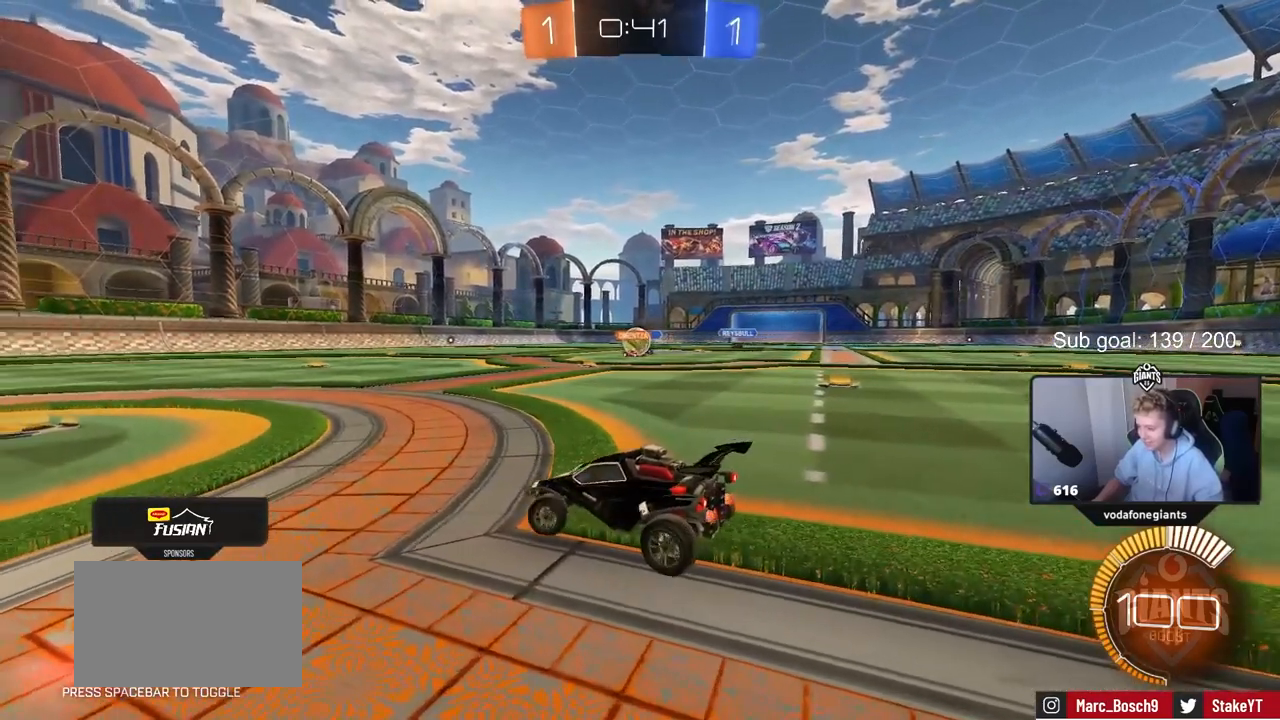
{"keys": [], "mouse_move": "still", "events": [[167, "a", "up"], [217, "d", "down"], [267, "w", "up"], [350, "d", "up"]]}
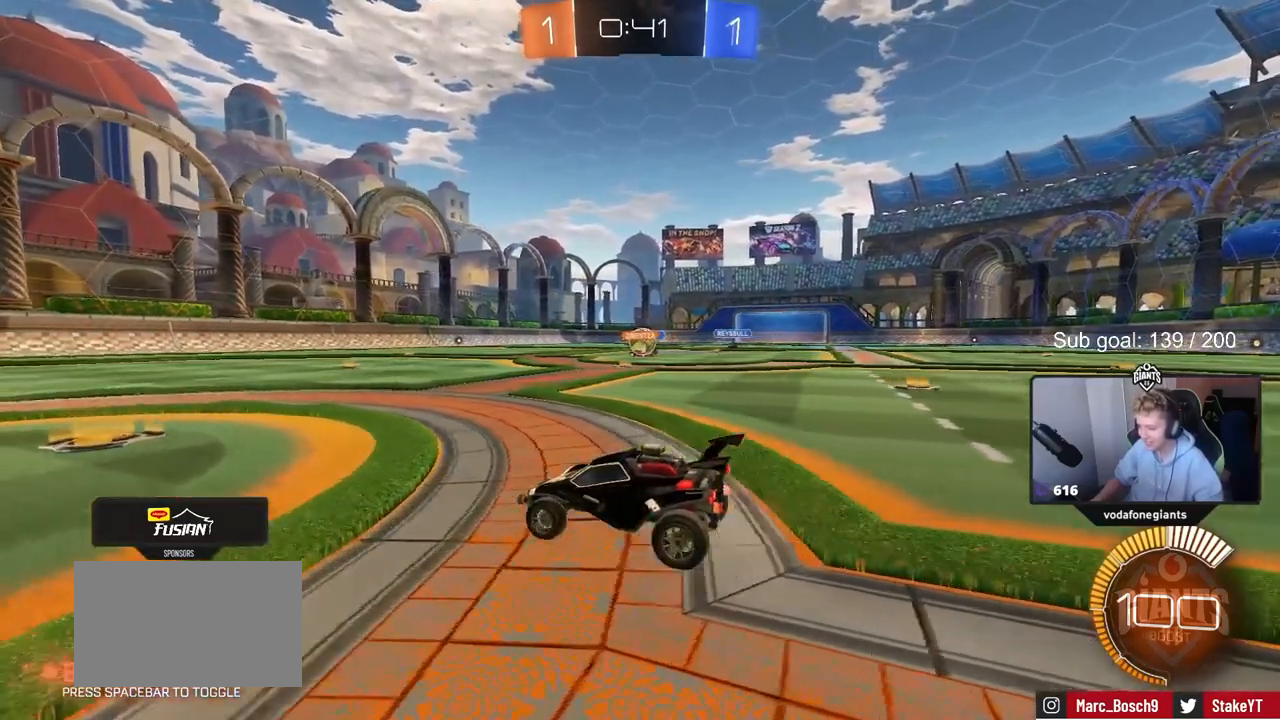
{"keys": ["a", "s"], "mouse_move": "down-left", "events": [[33, "w", "down"], [83, "w", "up"], [417, "s", "down"], [467, "a", "down"]]}
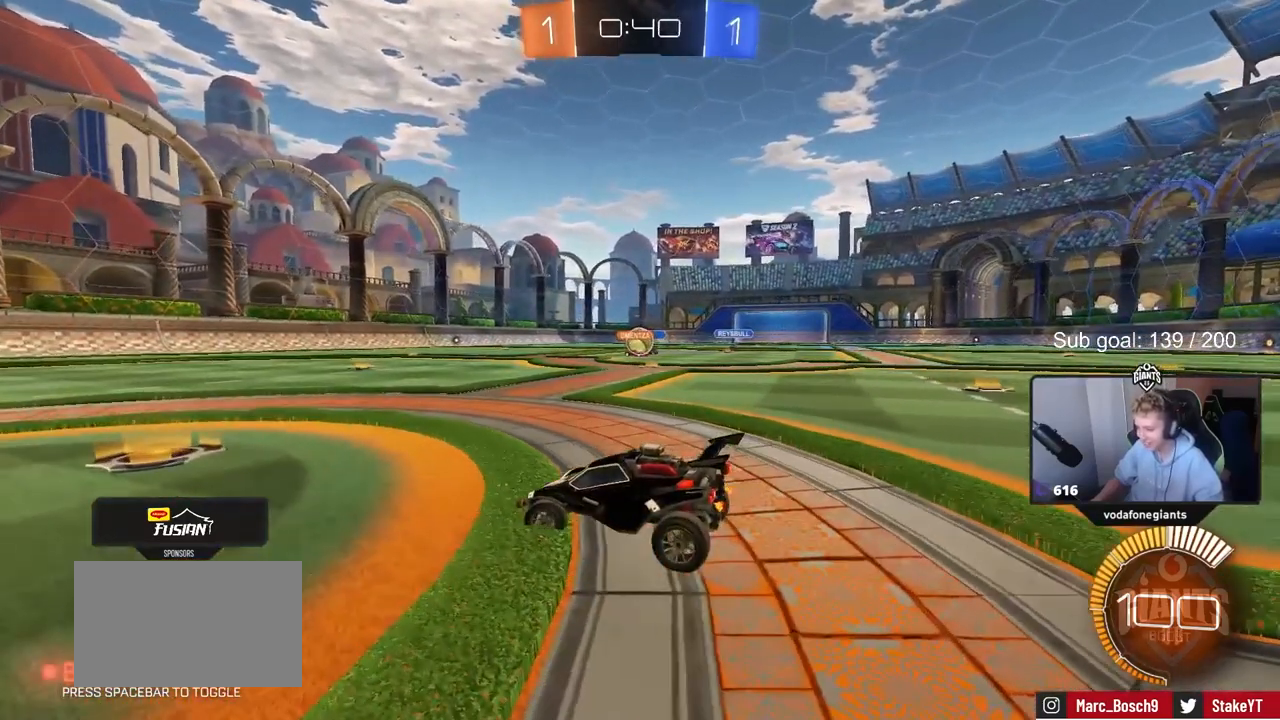
{"keys": [], "mouse_move": "still", "events": [[100, "a", "up"], [100, "s", "up"]]}
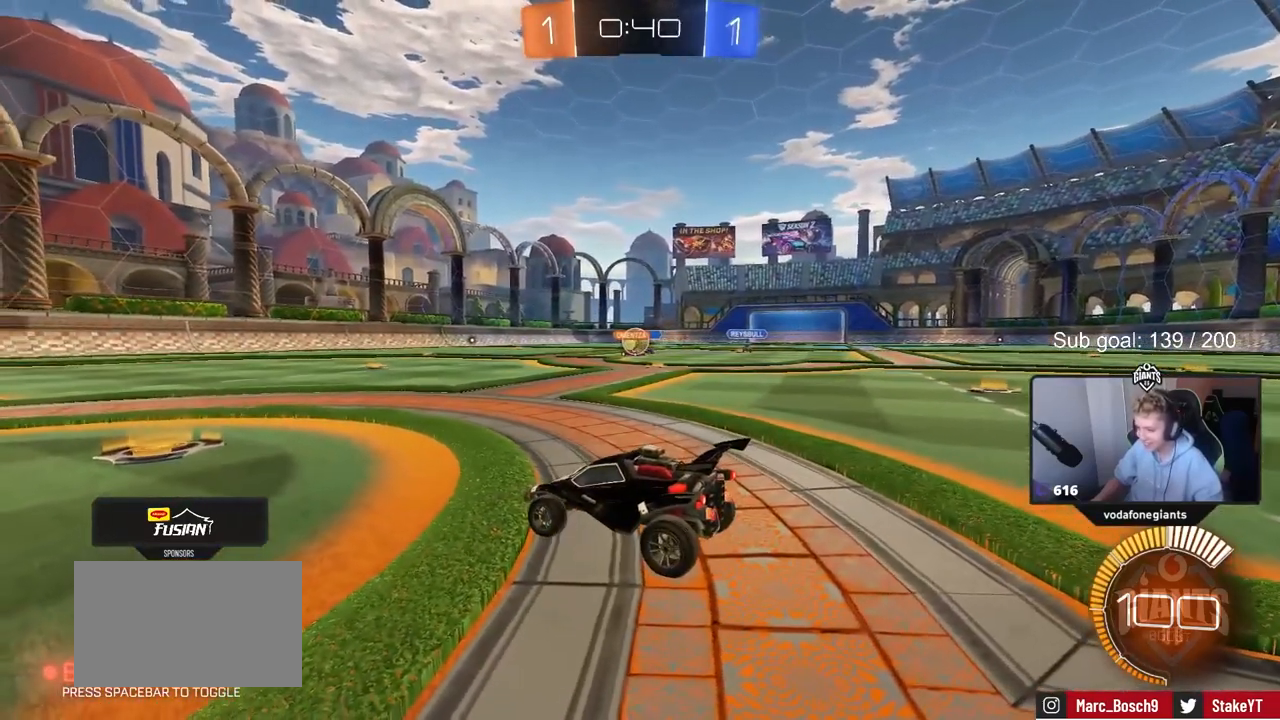
{"keys": [], "mouse_move": "still", "events": []}
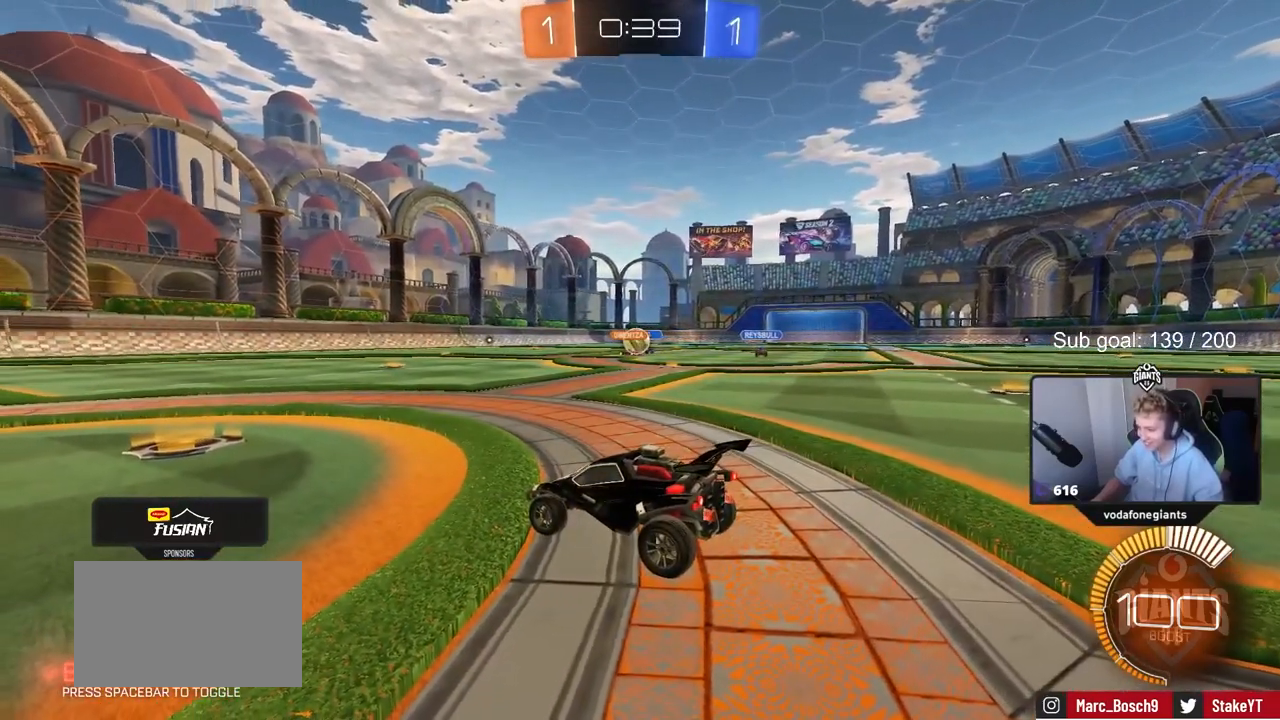
{"keys": ["s"], "mouse_move": "still", "events": [[83, "w", "down"], [233, "w", "up"], [417, "s", "down"]]}
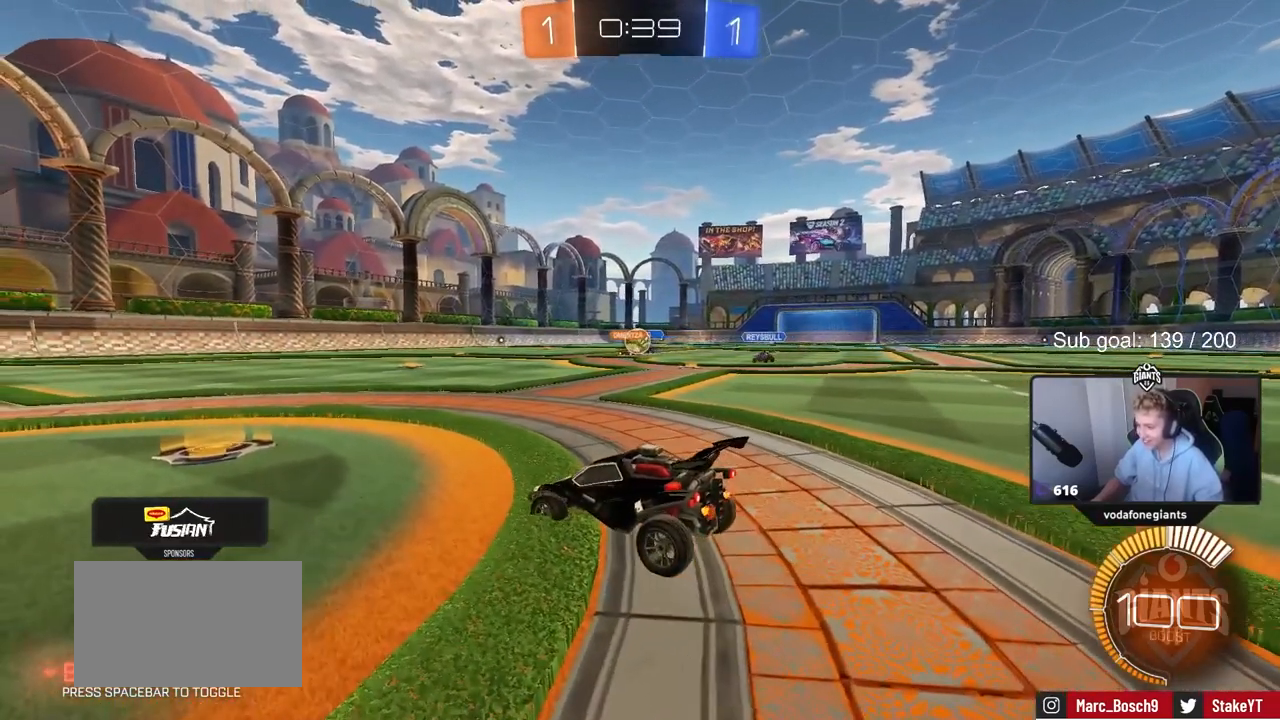
{"keys": [], "mouse_move": "still", "events": [[50, "a", "down"], [100, "a", "up"], [100, "s", "up"], [200, "d", "down"], [300, "d", "up"], [350, "a", "down"], [350, "w", "down"], [483, "a", "up"], [483, "w", "up"]]}
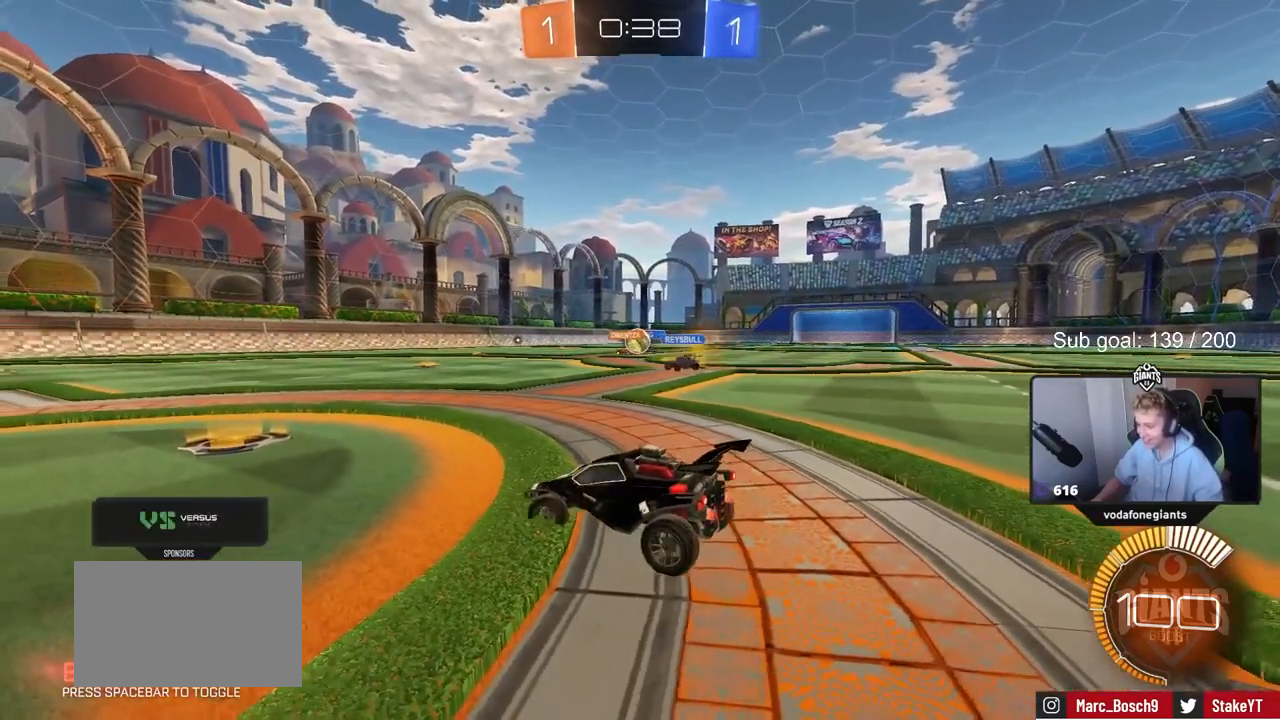
{"keys": [], "mouse_move": "still", "events": []}
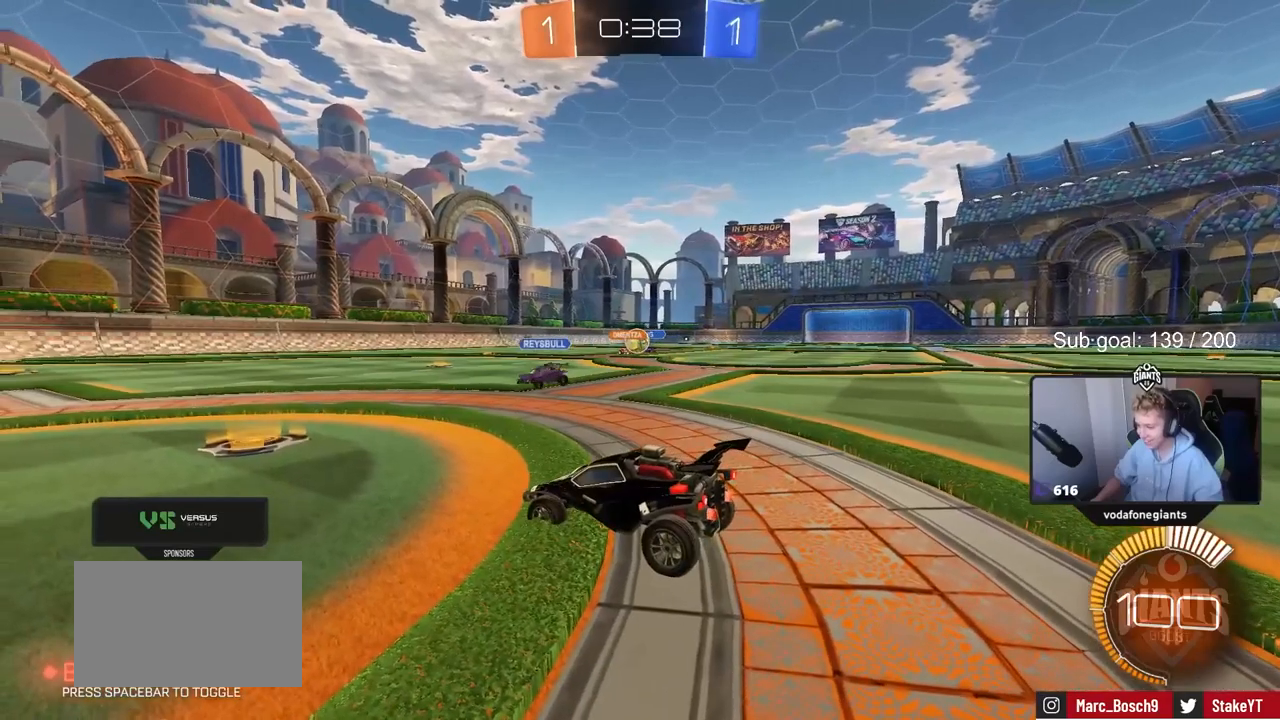
{"keys": [], "mouse_move": "still", "events": []}
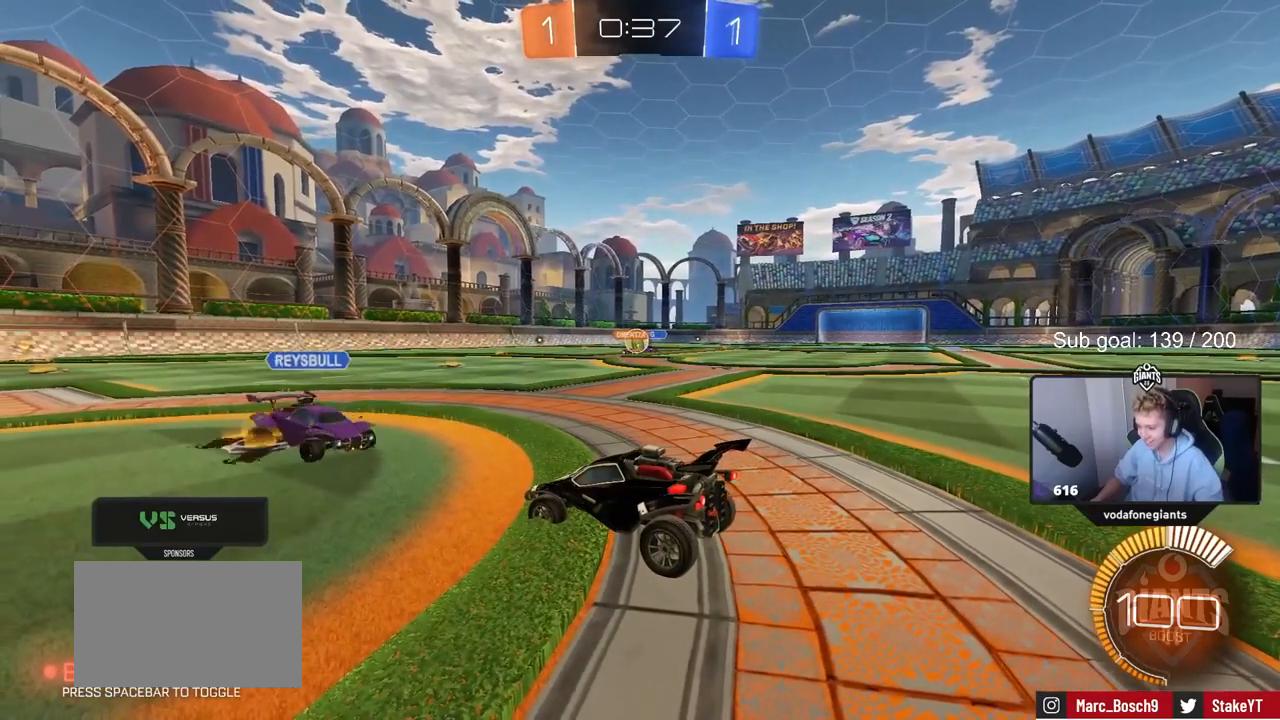
{"keys": [], "mouse_move": "still", "events": []}
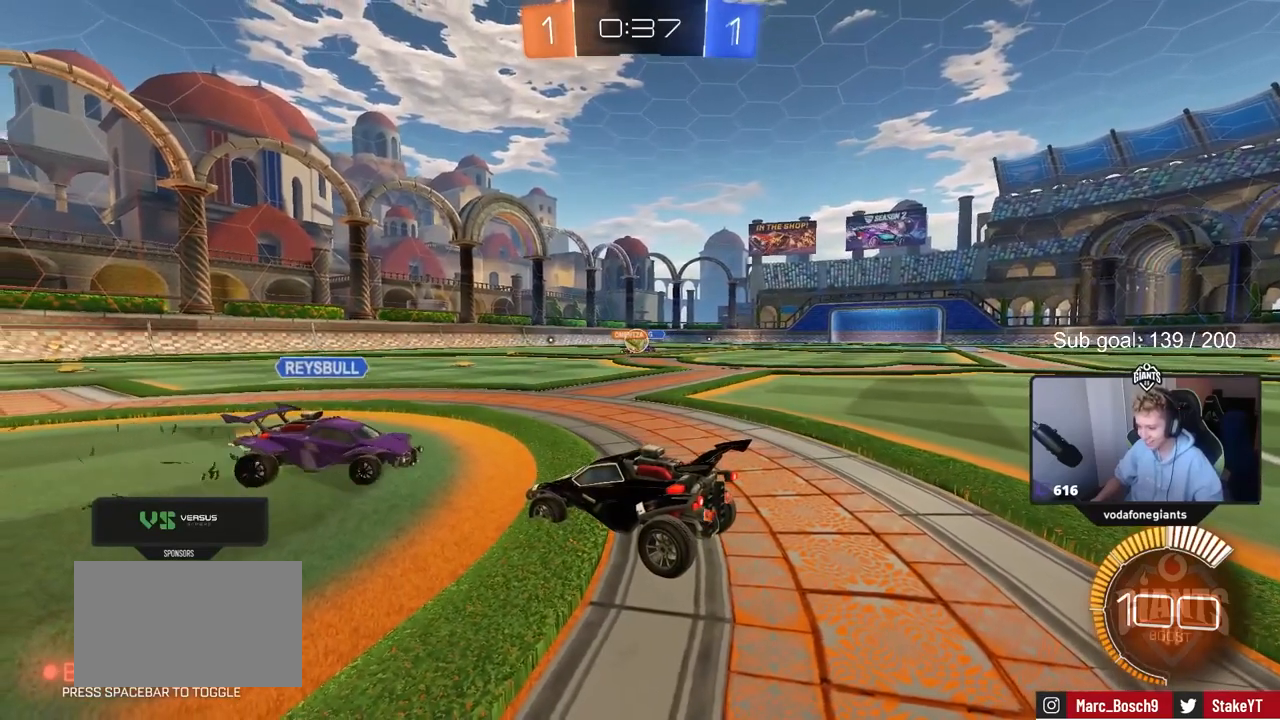
{"keys": ["s"], "mouse_move": "still", "events": [[450, "s", "down"]]}
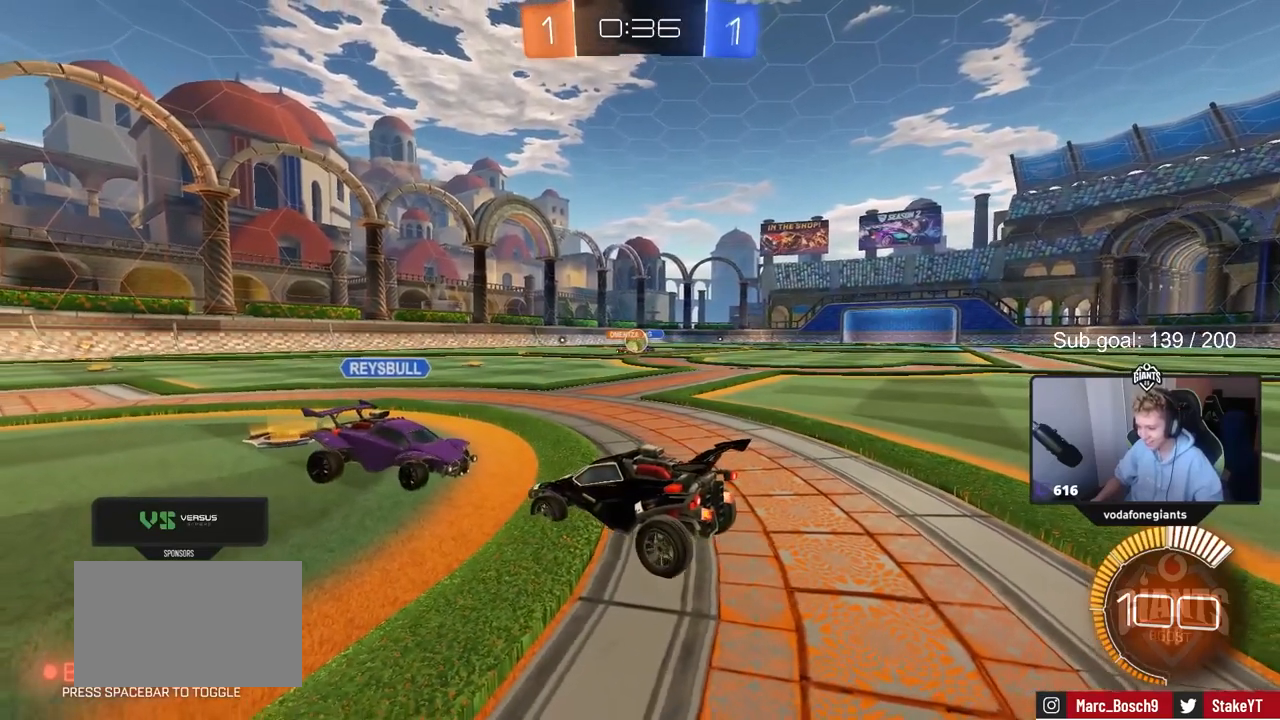
{"keys": [], "mouse_move": "still", "events": [[83, "s", "up"], [183, "a", "down"], [233, "w", "down"], [283, "a", "up"], [317, "w", "up"]]}
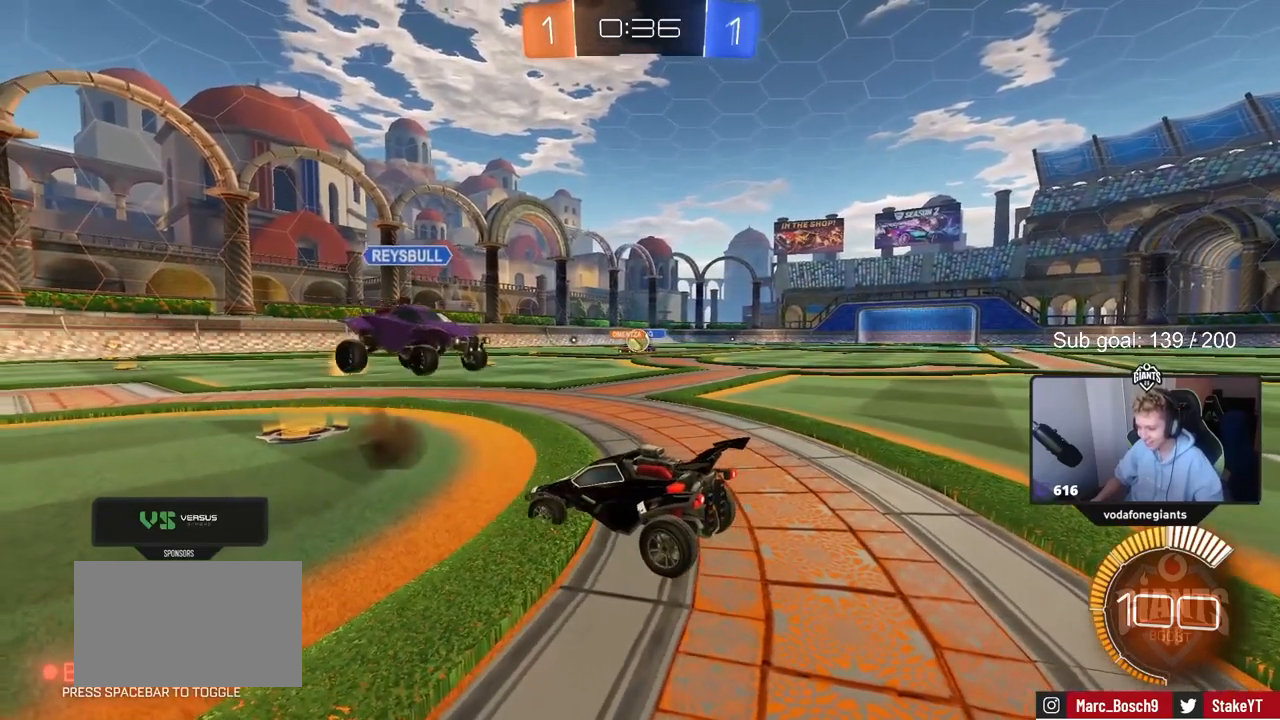
{"keys": [], "mouse_move": "still", "events": [[17, "w", "down"], [50, "a", "down"], [167, "a", "up"], [167, "w", "up"], [250, "d", "down"], [333, "d", "up"], [383, "w", "down"], [433, "w", "up"]]}
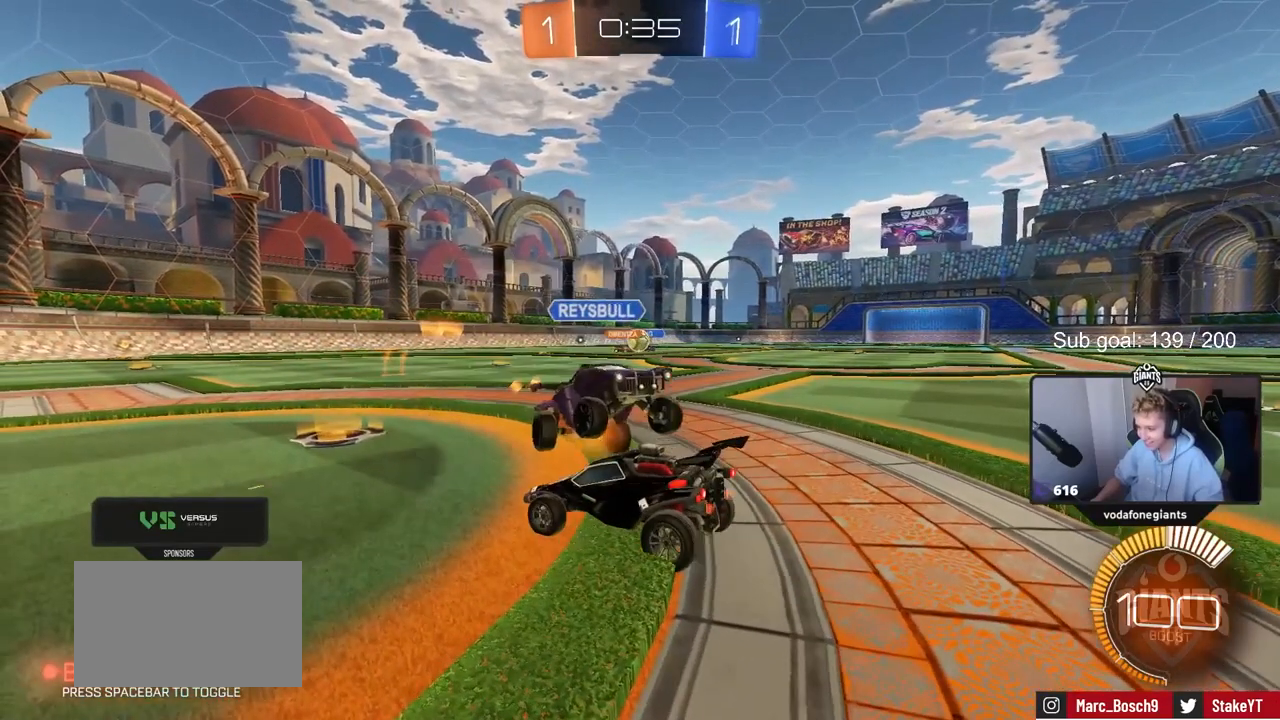
{"keys": ["d"], "mouse_move": "still", "events": [[400, "d", "down"]]}
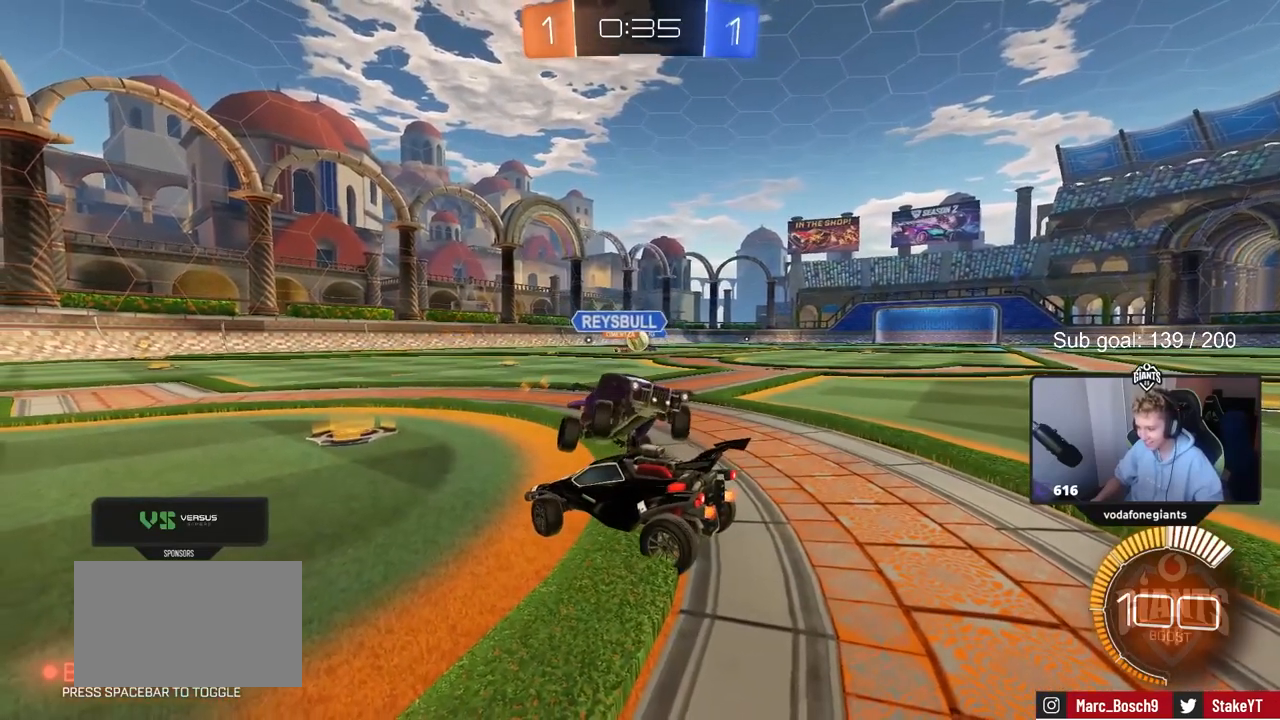
{"keys": [], "mouse_move": "still", "events": [[33, "d", "up"], [133, "d", "down"], [183, "w", "down"], [367, "w", "up"], [467, "d", "up"]]}
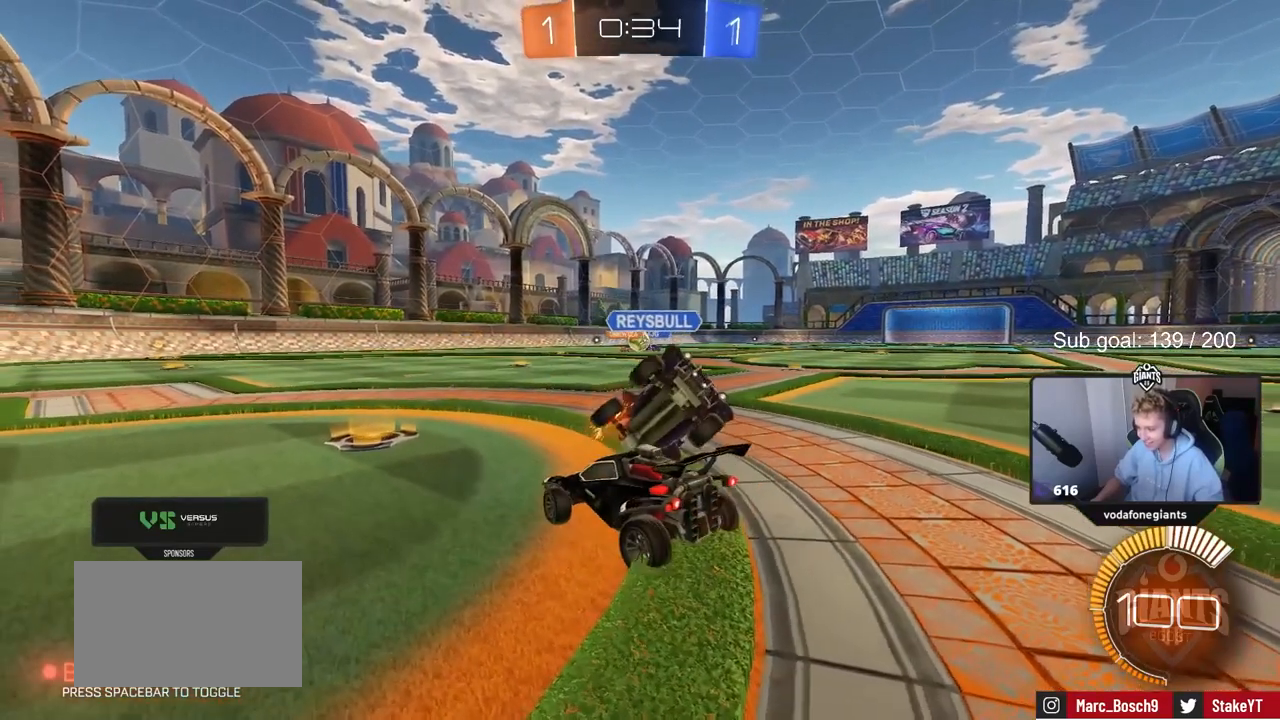
{"keys": [], "mouse_move": "still", "events": []}
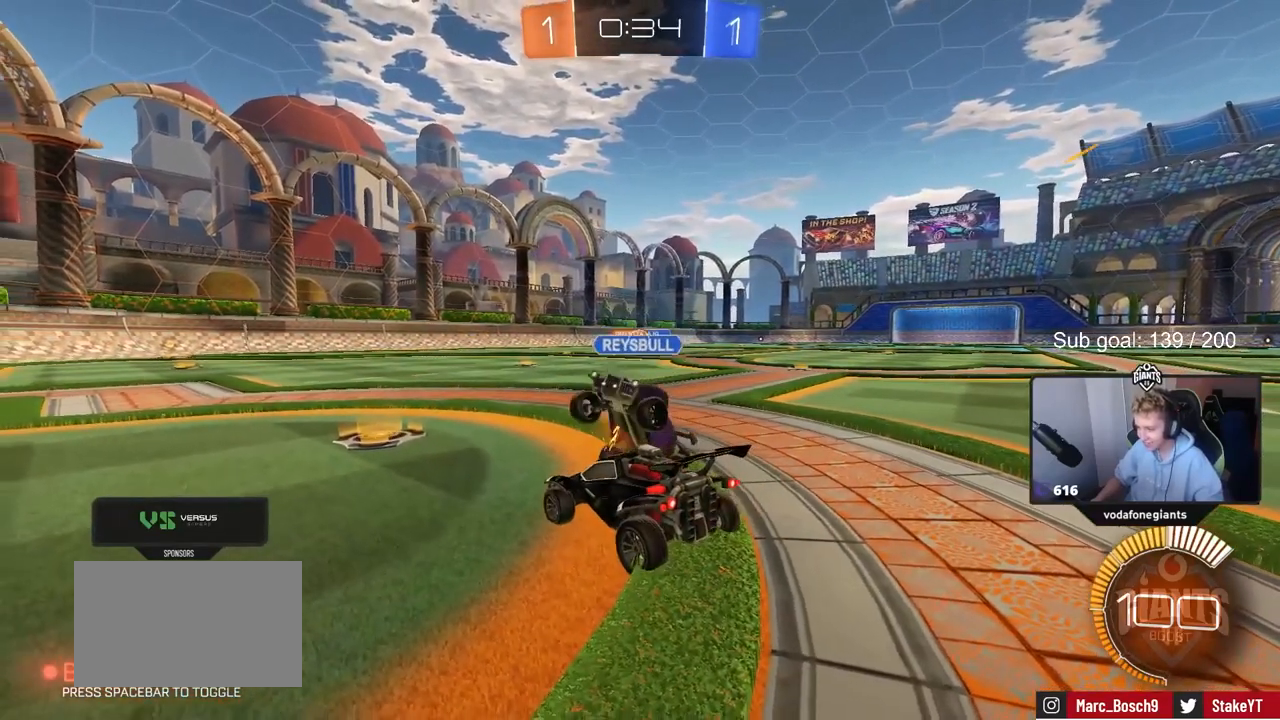
{"keys": [], "mouse_move": "still", "events": [[300, "w", "down"], [450, "w", "up"]]}
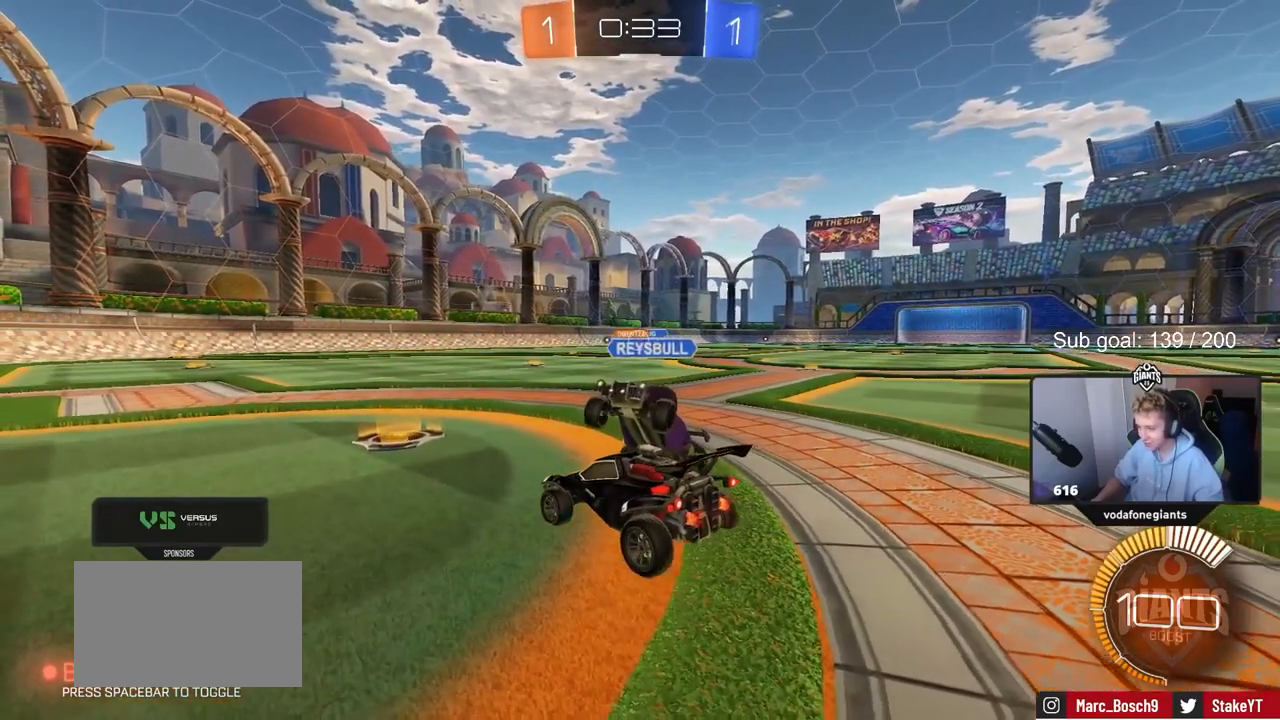
{"keys": [], "mouse_move": "still", "events": []}
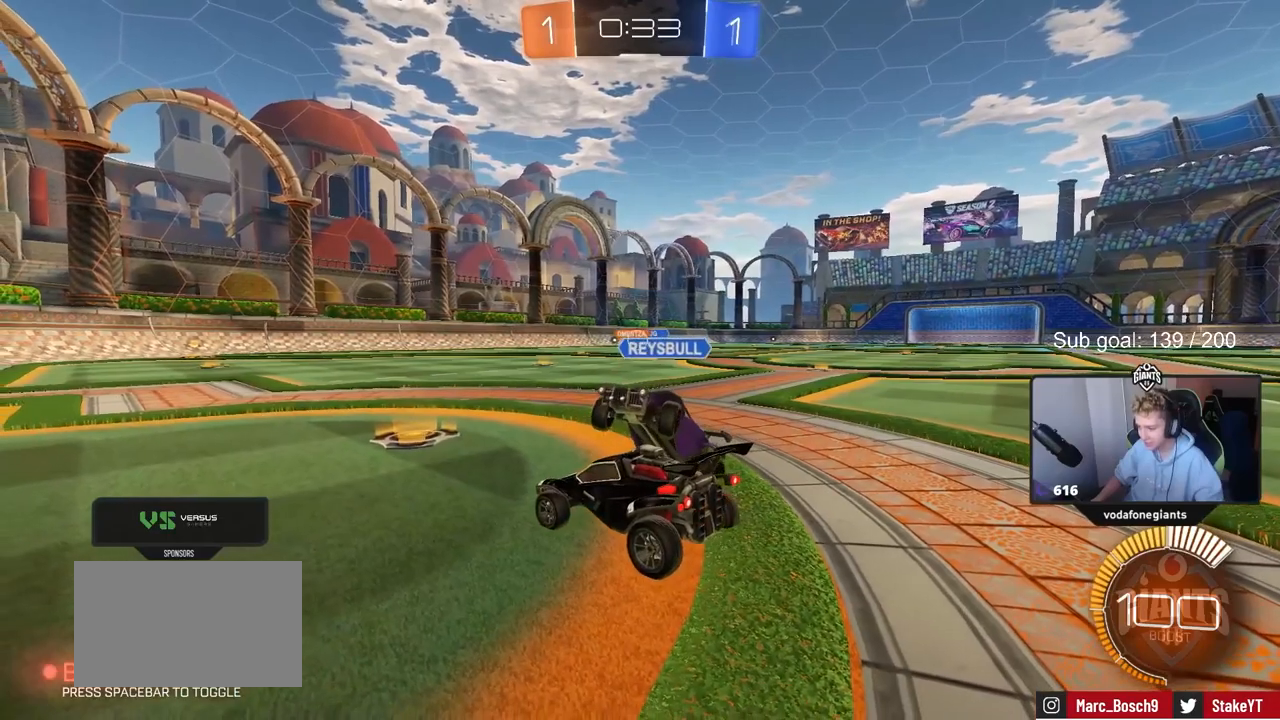
{"keys": [], "mouse_move": "still", "events": []}
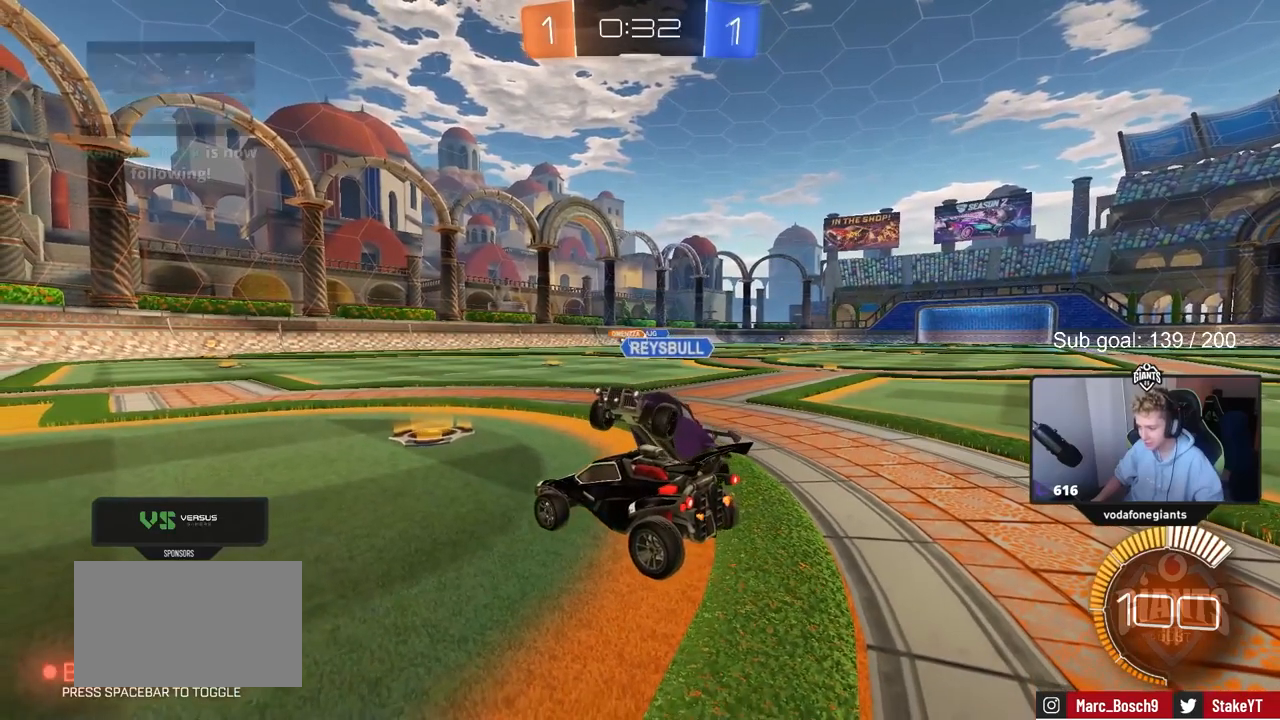
{"keys": [], "mouse_move": "still", "events": []}
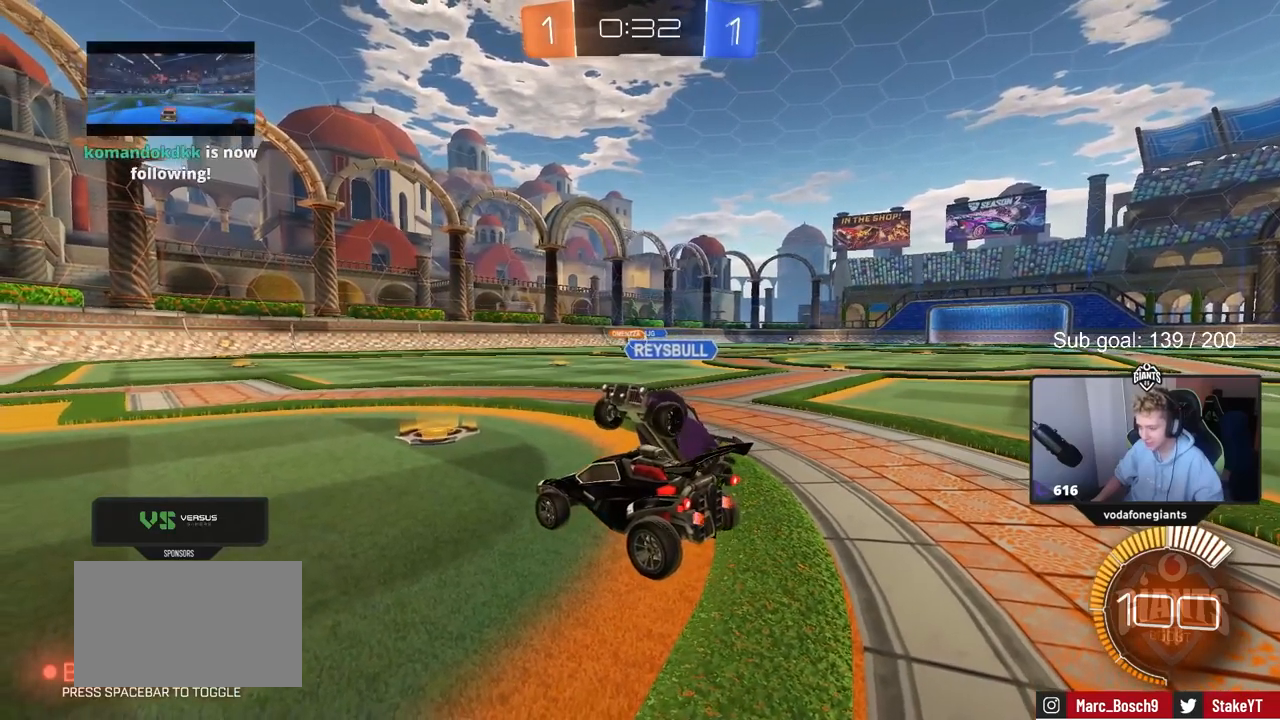
{"keys": [], "mouse_move": "still", "events": []}
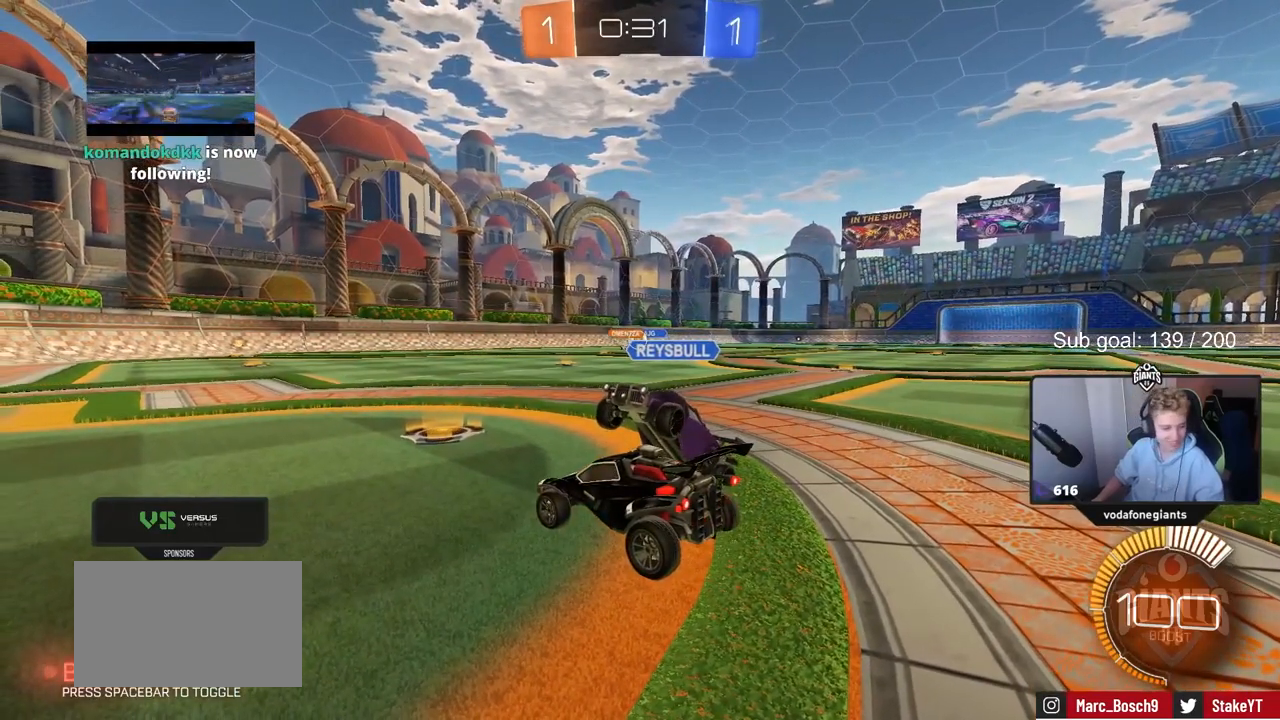
{"keys": ["x"], "mouse_move": "still", "events": [[433, "x", "down"]]}
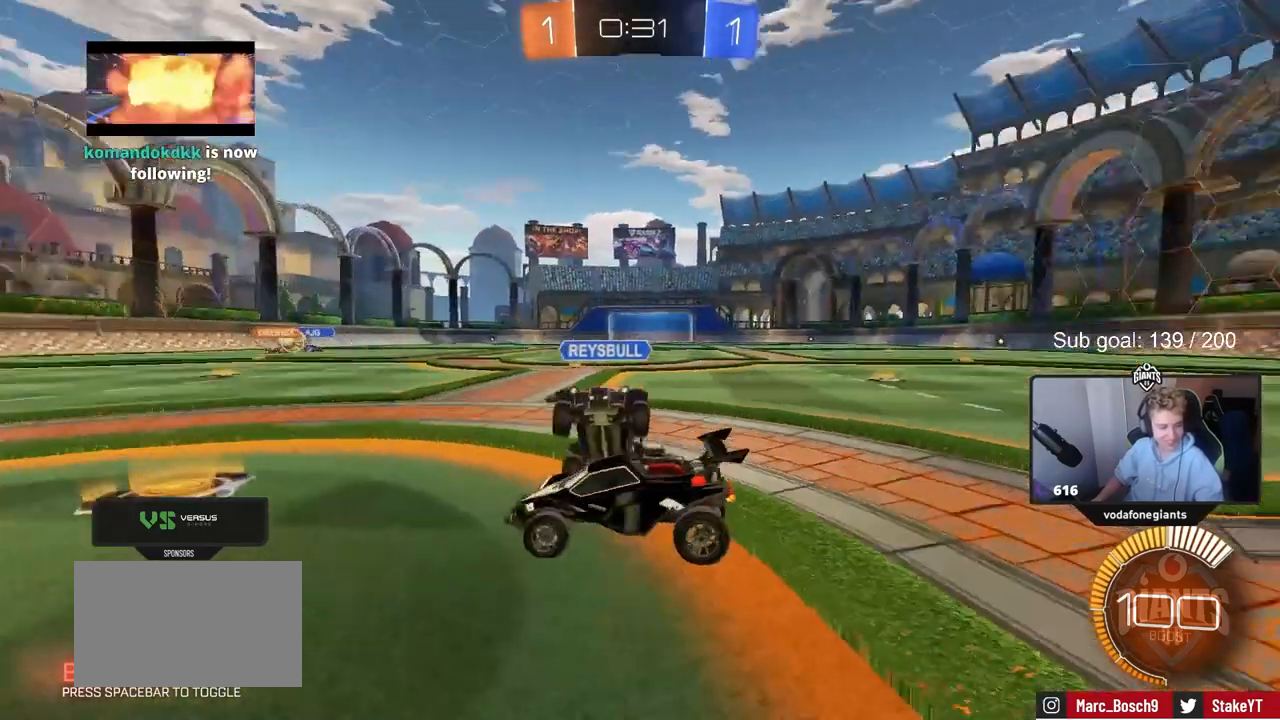
{"keys": [], "mouse_move": "still", "events": [[317, "x", "up"]]}
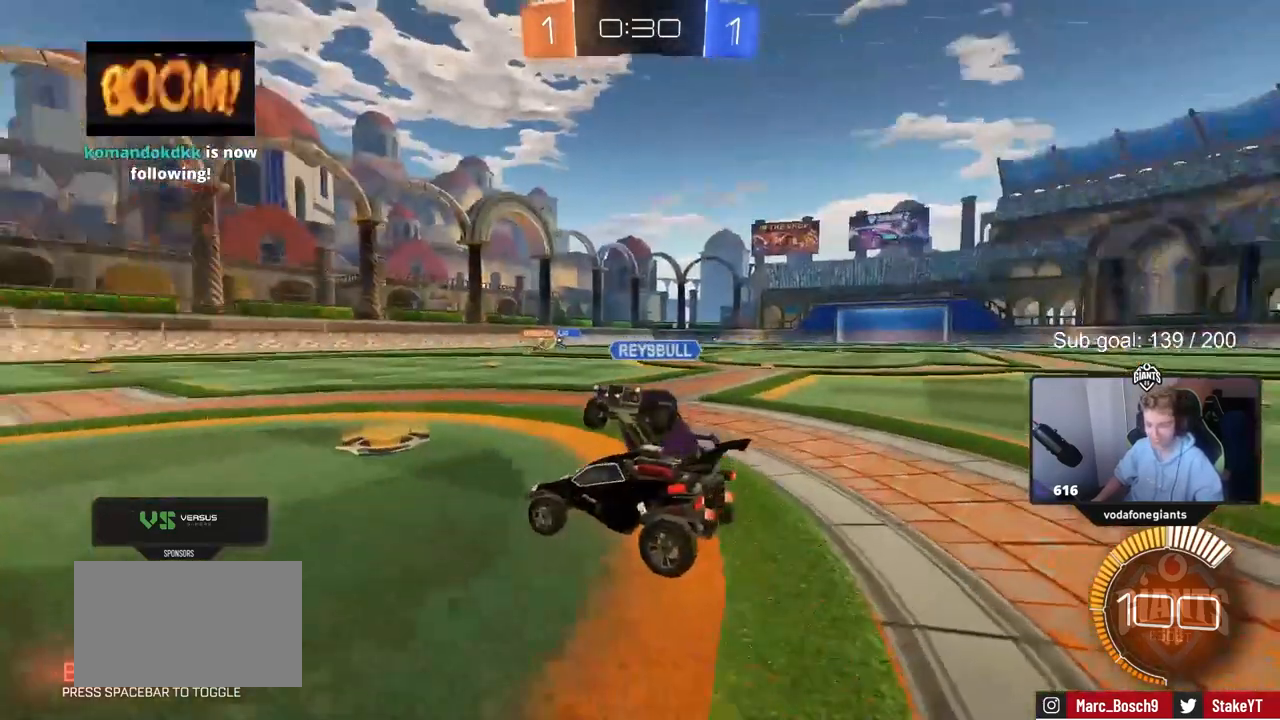
{"keys": [], "mouse_move": "still", "events": []}
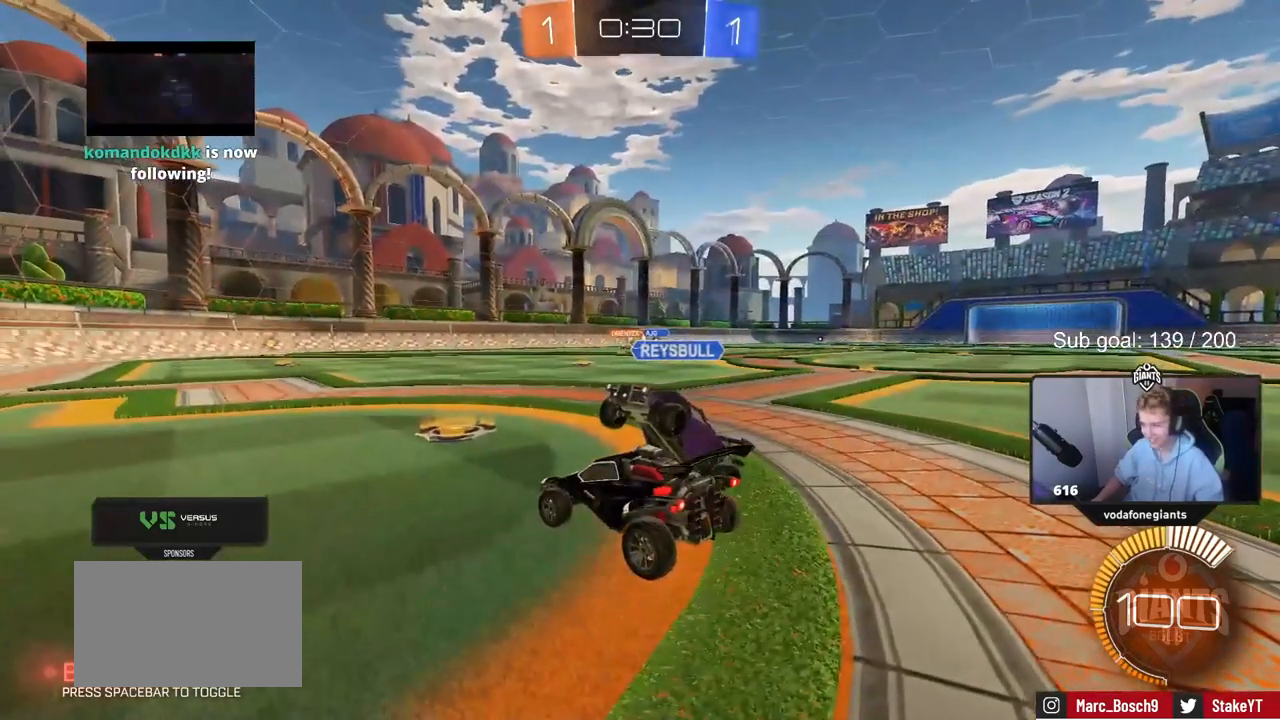
{"keys": ["a"], "mouse_move": "still", "events": [[483, "a", "down"]]}